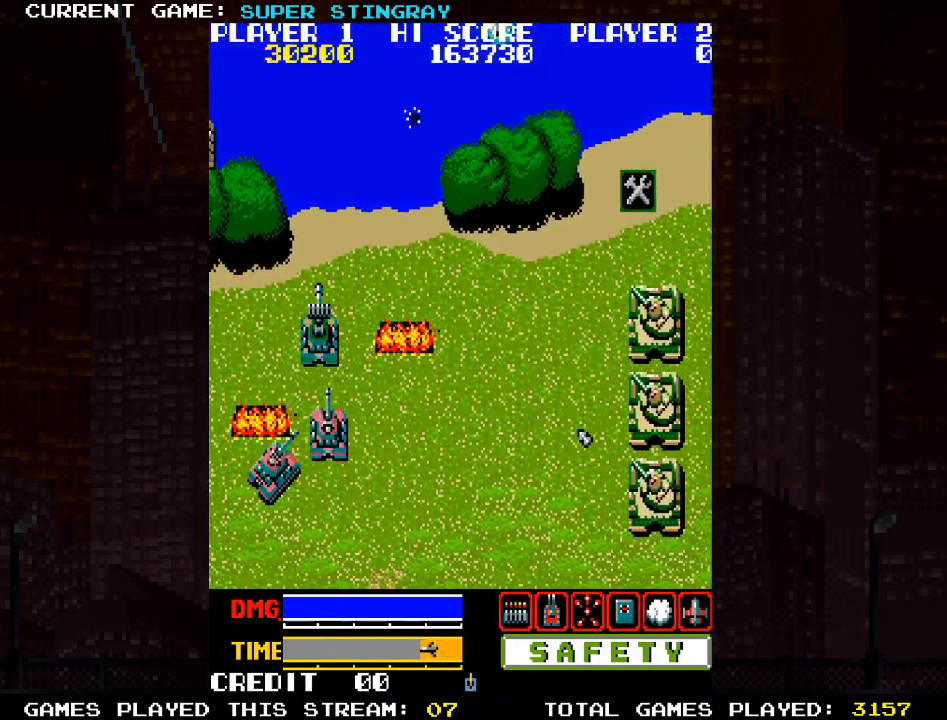
Gameplay with a controller (arcade stick); each line is a JSON object with the inputs held at the frame after it. "events" lists button and stick changes between this image and that frame as [ms after this image, input, new state], when the widget could be followed in between. Not read: L3 R3 X.
{"buttons": ["SQUARE"], "left_stick": "up-right", "events": [[117, "SQUARE", "up"], [300, "left_stick", "up-right"], [450, "SQUARE", "down"]]}
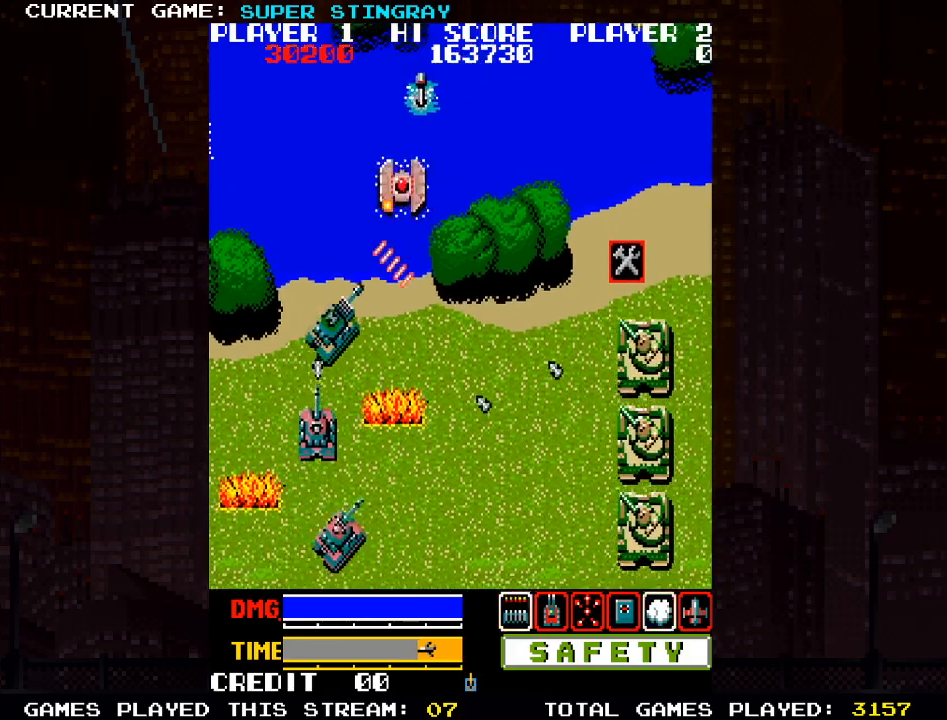
{"buttons": ["SQUARE"], "left_stick": "up", "events": [[50, "SQUARE", "up"], [183, "left_stick", "up"], [300, "SQUARE", "down"], [417, "SQUARE", "up"], [500, "SQUARE", "down"]]}
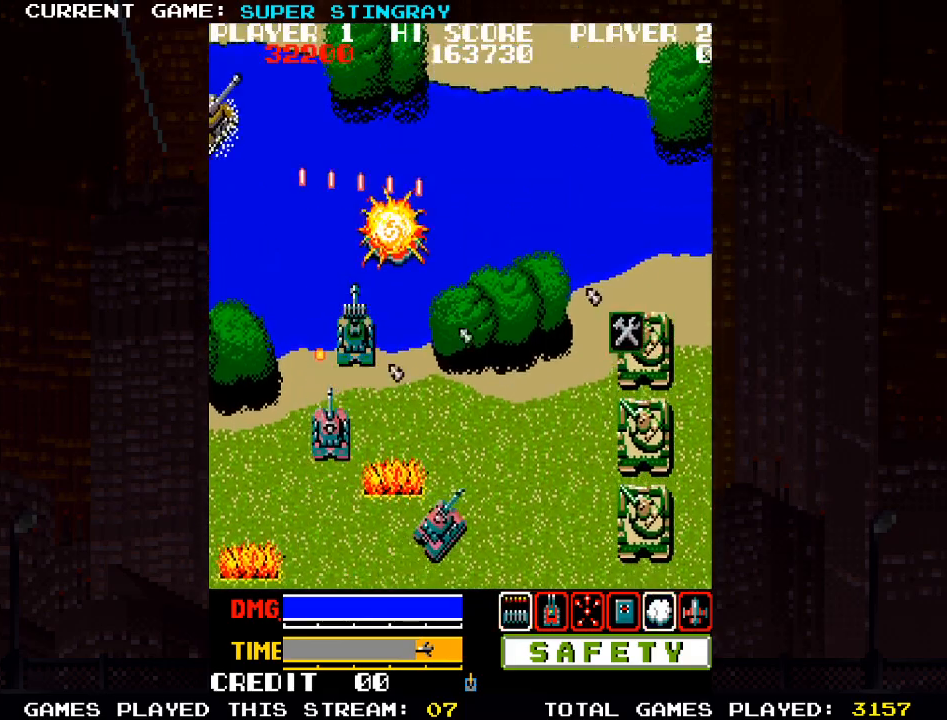
{"buttons": [], "left_stick": "up-left", "events": [[100, "SQUARE", "up"], [200, "SQUARE", "down"], [300, "SQUARE", "up"], [400, "SQUARE", "down"], [467, "left_stick", "up-left"], [483, "SQUARE", "up"]]}
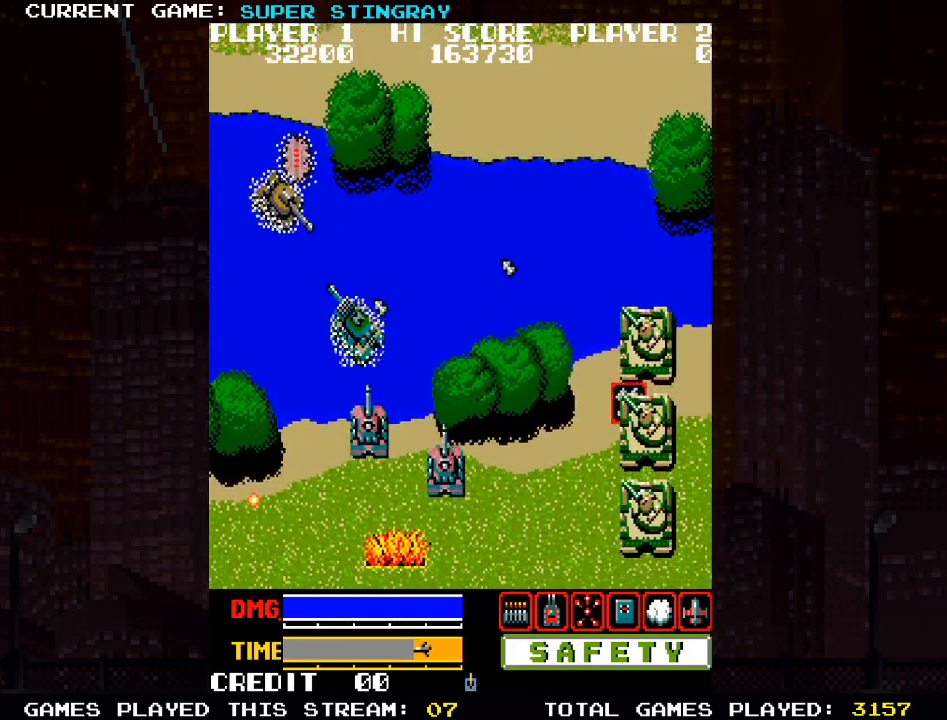
{"buttons": [], "left_stick": "up", "events": [[83, "SQUARE", "down"], [150, "SQUARE", "up"], [250, "SQUARE", "down"], [333, "SQUARE", "up"], [500, "left_stick", "up"]]}
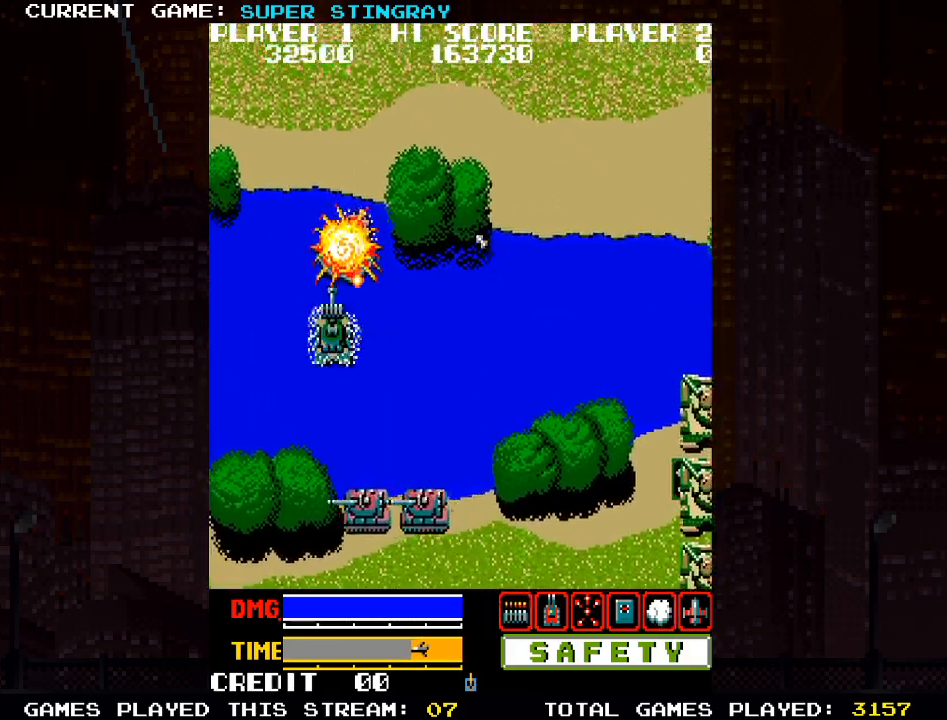
{"buttons": [], "left_stick": "up", "events": [[50, "SQUARE", "down"], [100, "SQUARE", "up"], [200, "SQUARE", "down"], [267, "SQUARE", "up"], [383, "SQUARE", "down"], [483, "SQUARE", "up"]]}
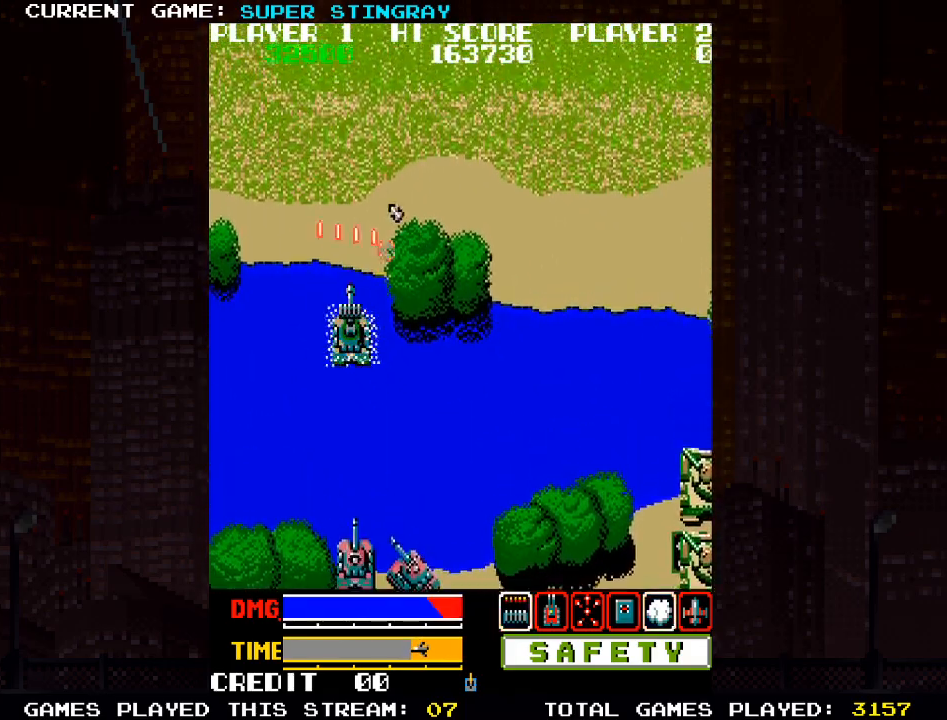
{"buttons": ["SQUARE"], "left_stick": "up", "events": [[67, "SQUARE", "down"], [167, "SQUARE", "up"], [267, "SQUARE", "down"], [367, "SQUARE", "up"], [433, "SQUARE", "down"]]}
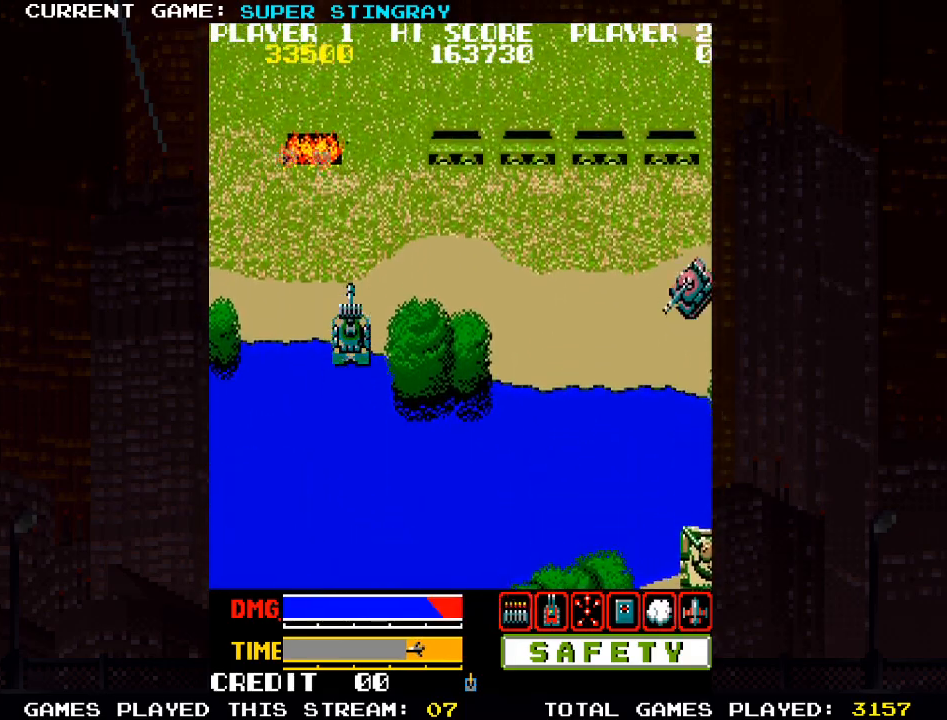
{"buttons": ["SQUARE"], "left_stick": "up-right", "events": [[33, "SQUARE", "up"], [117, "SQUARE", "down"], [200, "SQUARE", "up"], [300, "SQUARE", "down"], [317, "left_stick", "up-right"], [350, "SQUARE", "up"], [483, "SQUARE", "down"]]}
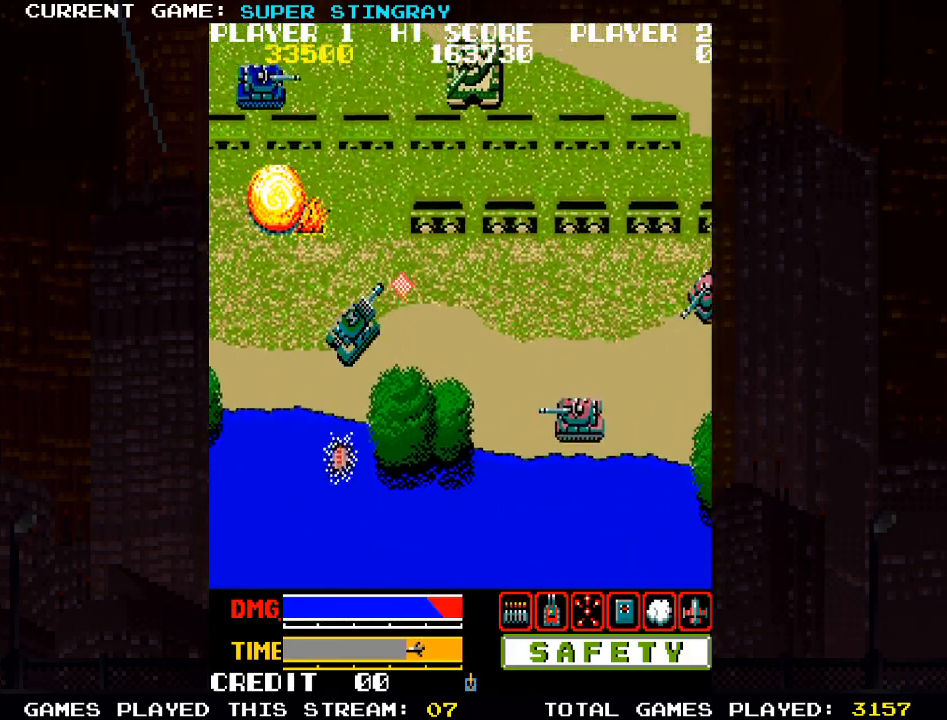
{"buttons": [], "left_stick": "up", "events": [[50, "SQUARE", "up"], [150, "SQUARE", "down"], [150, "left_stick", "up"], [217, "SQUARE", "up"], [333, "SQUARE", "down"], [417, "SQUARE", "up"]]}
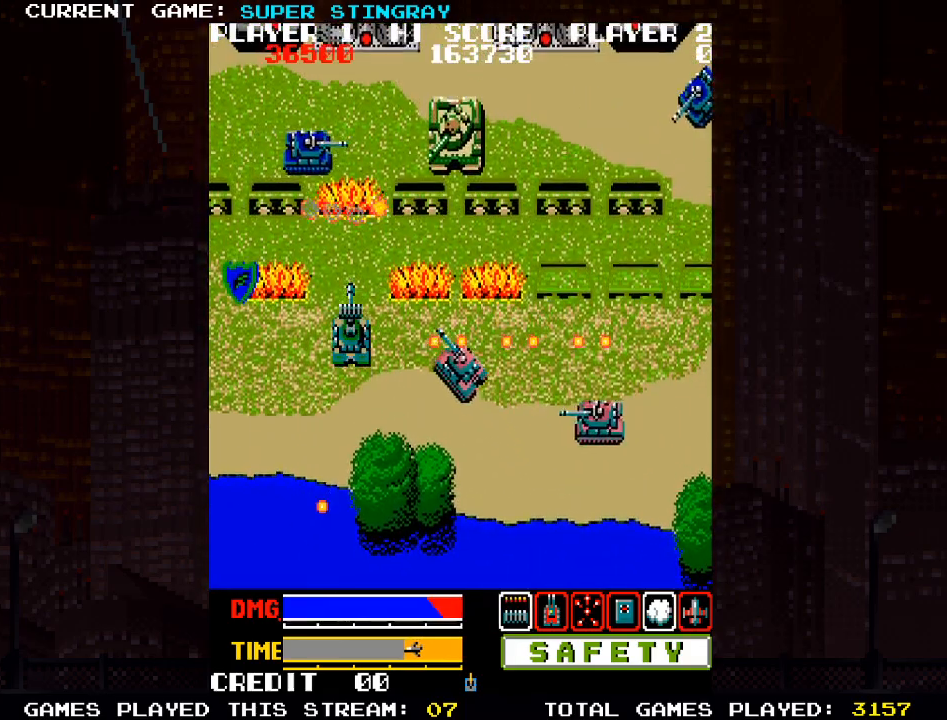
{"buttons": [], "left_stick": "up-left", "events": [[17, "SQUARE", "down"], [83, "SQUARE", "up"], [200, "SQUARE", "down"], [267, "SQUARE", "up"], [333, "left_stick", "up-left"], [367, "SQUARE", "down"], [467, "SQUARE", "up"]]}
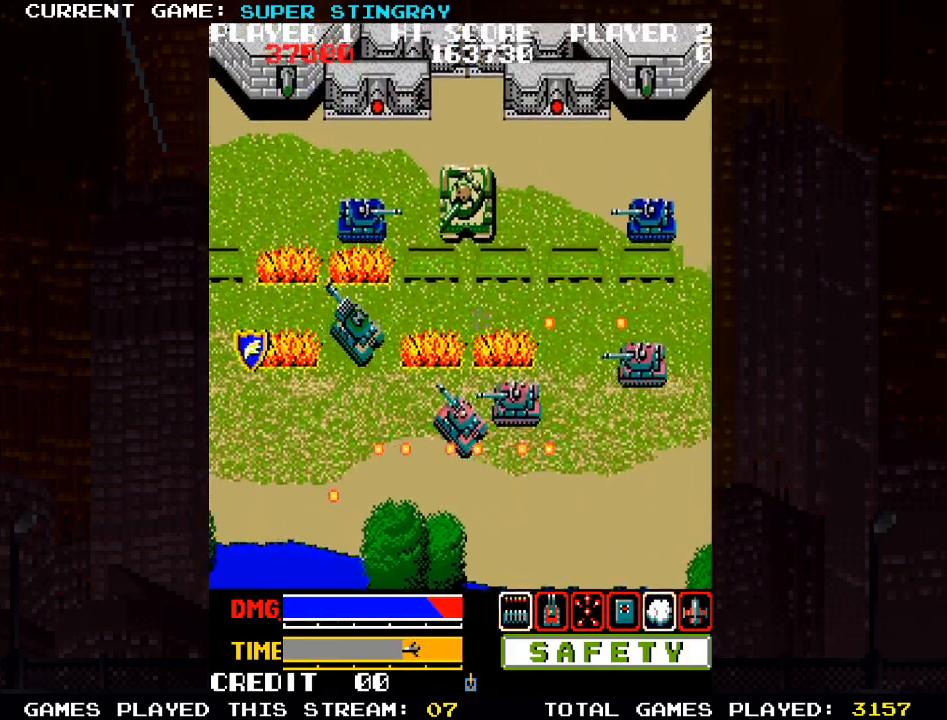
{"buttons": ["SQUARE"], "left_stick": "left", "events": [[67, "SQUARE", "down"], [150, "SQUARE", "up"], [233, "SQUARE", "down"], [233, "left_stick", "left"], [333, "SQUARE", "up"], [417, "SQUARE", "down"]]}
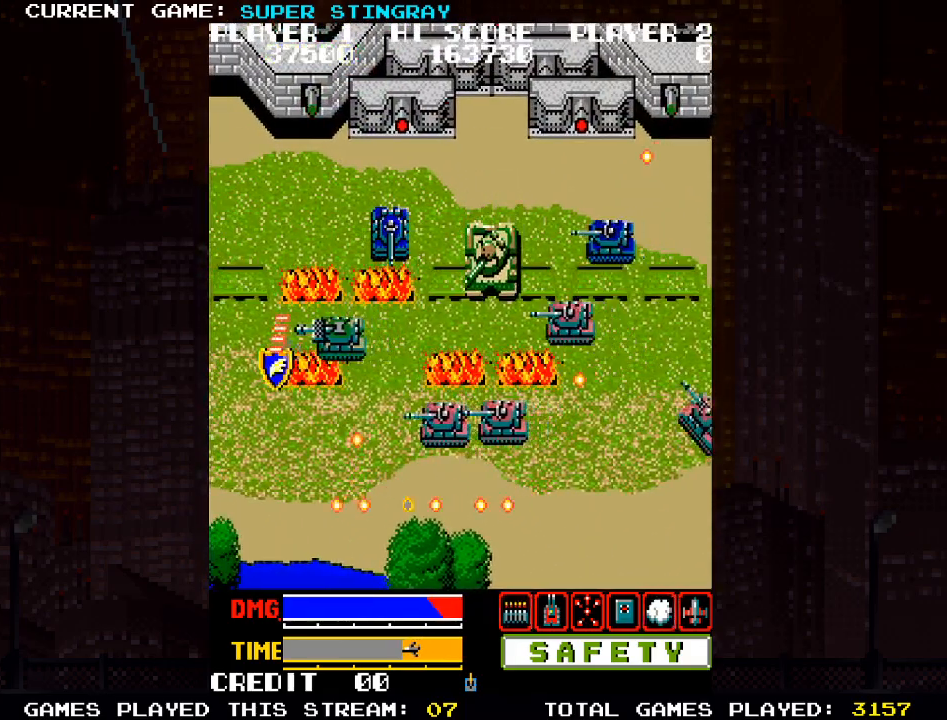
{"buttons": [], "left_stick": "right", "events": [[17, "SQUARE", "up"], [167, "left_stick", "right"], [200, "SQUARE", "down"], [283, "SQUARE", "up"], [383, "SQUARE", "down"], [450, "SQUARE", "up"]]}
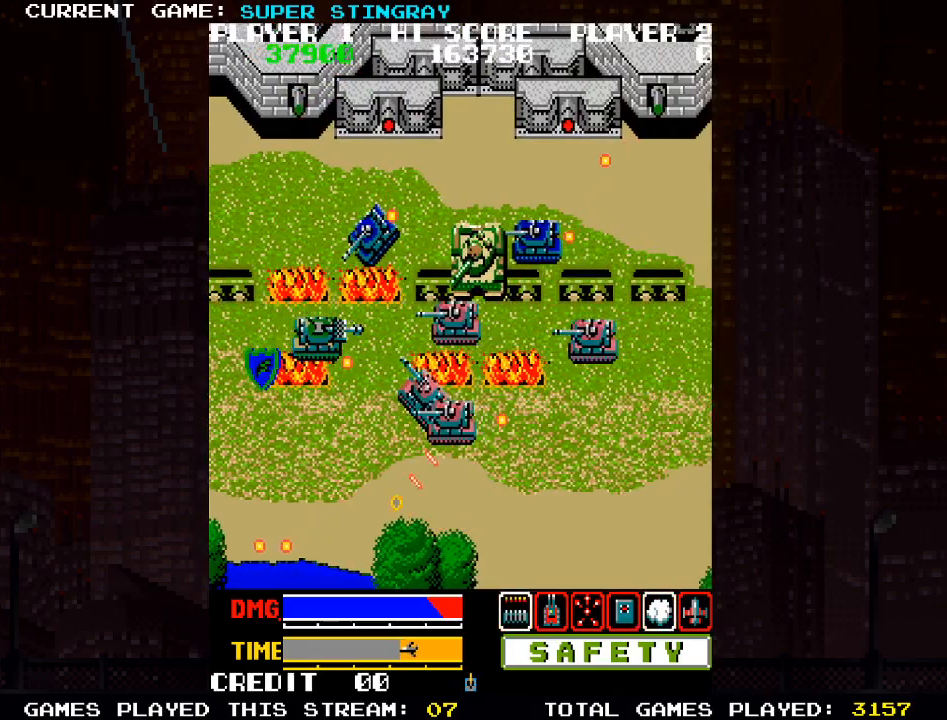
{"buttons": [], "left_stick": "right", "events": [[50, "SQUARE", "down"], [150, "SQUARE", "up"], [233, "SQUARE", "down"], [317, "SQUARE", "up"], [417, "SQUARE", "down"], [500, "SQUARE", "up"]]}
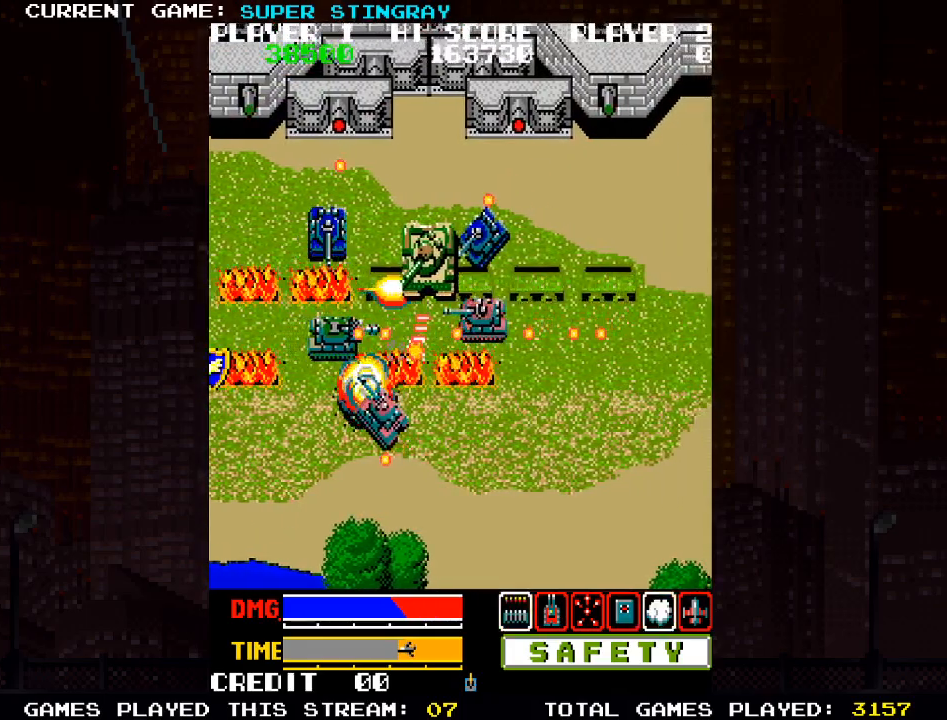
{"buttons": [], "left_stick": "right", "events": [[100, "SQUARE", "down"], [183, "SQUARE", "up"], [267, "SQUARE", "down"], [367, "SQUARE", "up"], [433, "SQUARE", "down"], [500, "SQUARE", "up"]]}
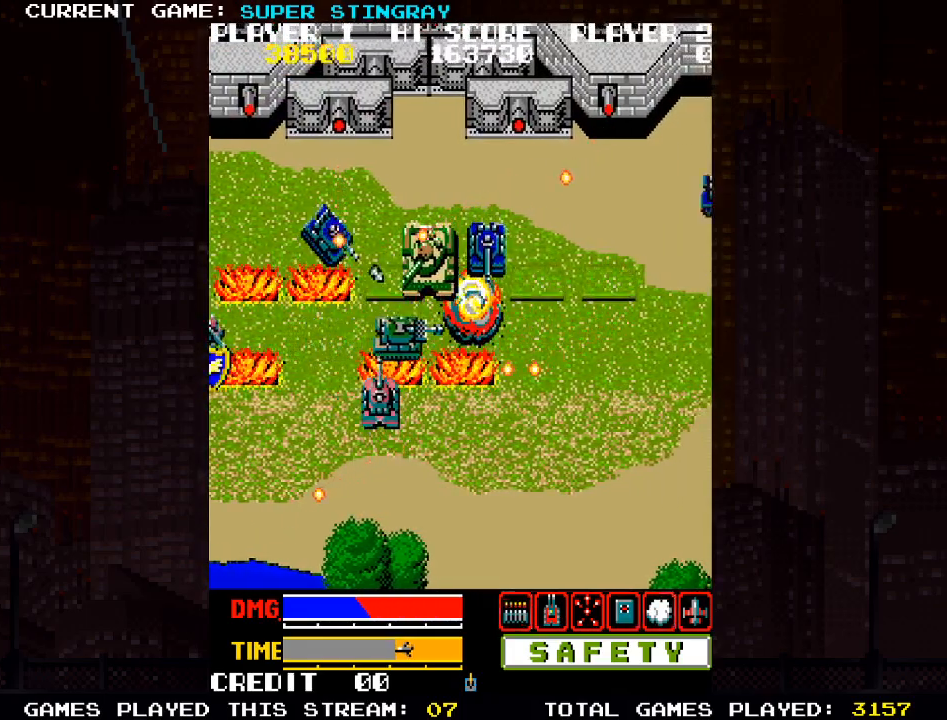
{"buttons": [], "left_stick": "up-right", "events": [[100, "SQUARE", "down"], [167, "SQUARE", "up"], [217, "SQUARE", "down"], [267, "SQUARE", "up"], [267, "left_stick", "up-right"], [300, "SQUARE", "down"], [383, "SQUARE", "up"], [400, "SQUARE", "down"], [483, "SQUARE", "up"]]}
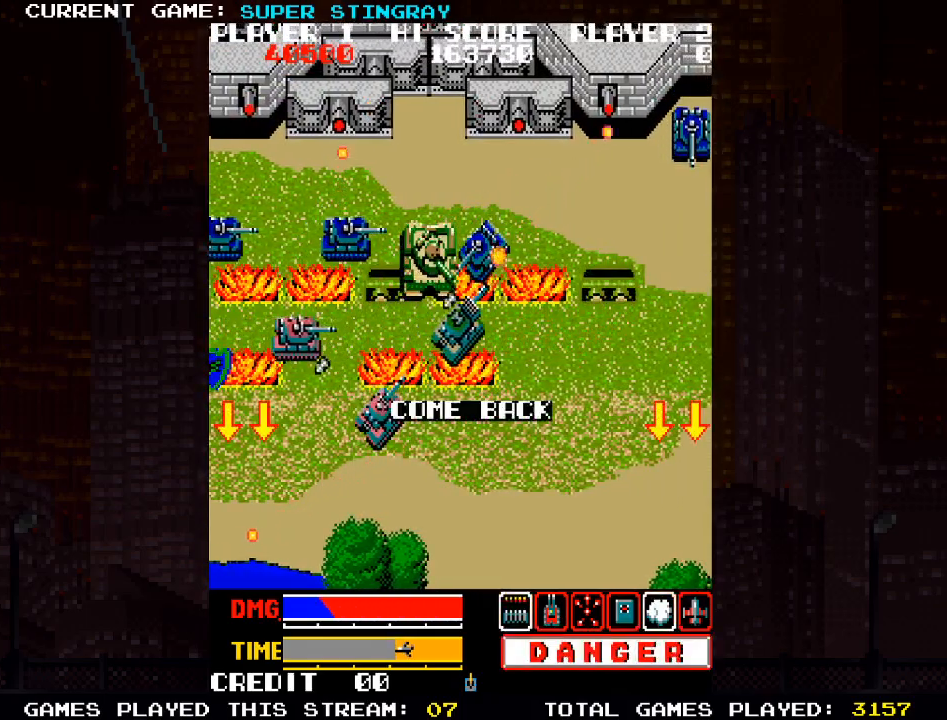
{"buttons": ["SQUARE"], "left_stick": "up-right", "events": [[33, "SQUARE", "down"], [100, "SQUARE", "up"], [133, "SQUARE", "down"], [200, "SQUARE", "up"], [250, "SQUARE", "down"], [333, "left_stick", "right"], [400, "SQUARE", "up"], [467, "SQUARE", "down"], [467, "left_stick", "up-right"]]}
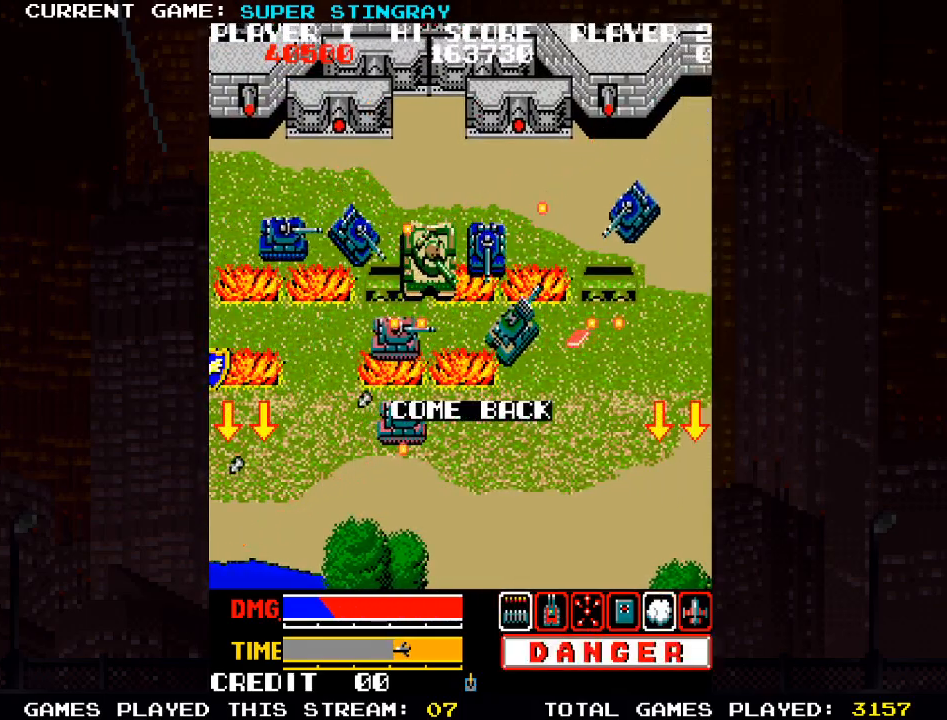
{"buttons": [], "left_stick": "down-right", "events": [[117, "SQUARE", "up"], [133, "left_stick", "down-right"], [150, "SQUARE", "down"], [200, "SQUARE", "up"], [233, "SQUARE", "down"], [300, "SQUARE", "up"]]}
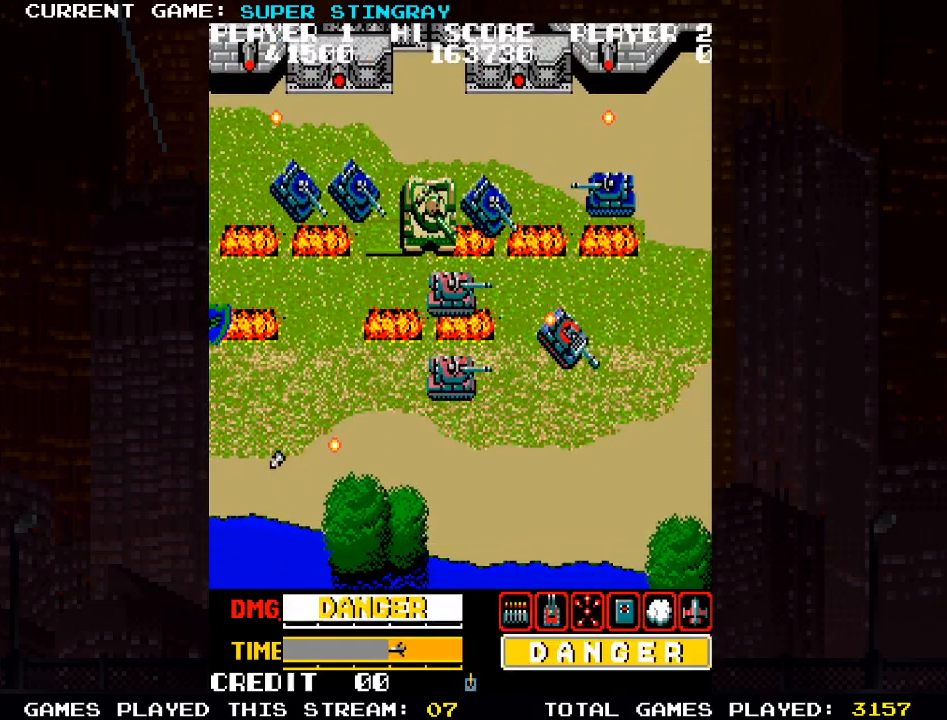
{"buttons": ["SQUARE"], "left_stick": "down-left", "events": [[400, "left_stick", "down-left"], [483, "SQUARE", "down"]]}
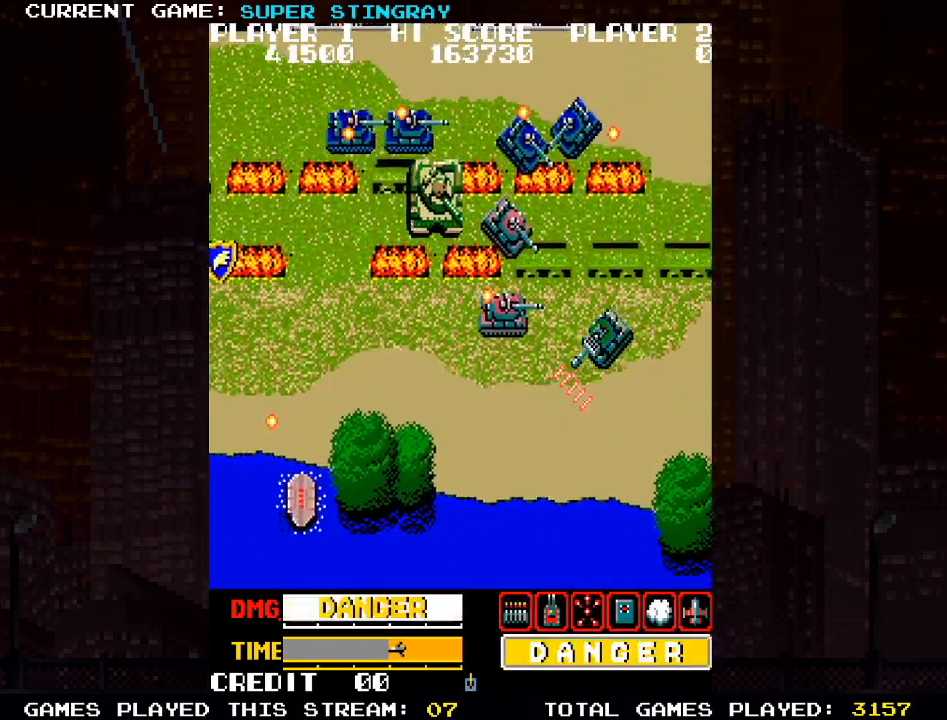
{"buttons": [], "left_stick": "down", "events": [[50, "SQUARE", "up"], [317, "left_stick", "down"]]}
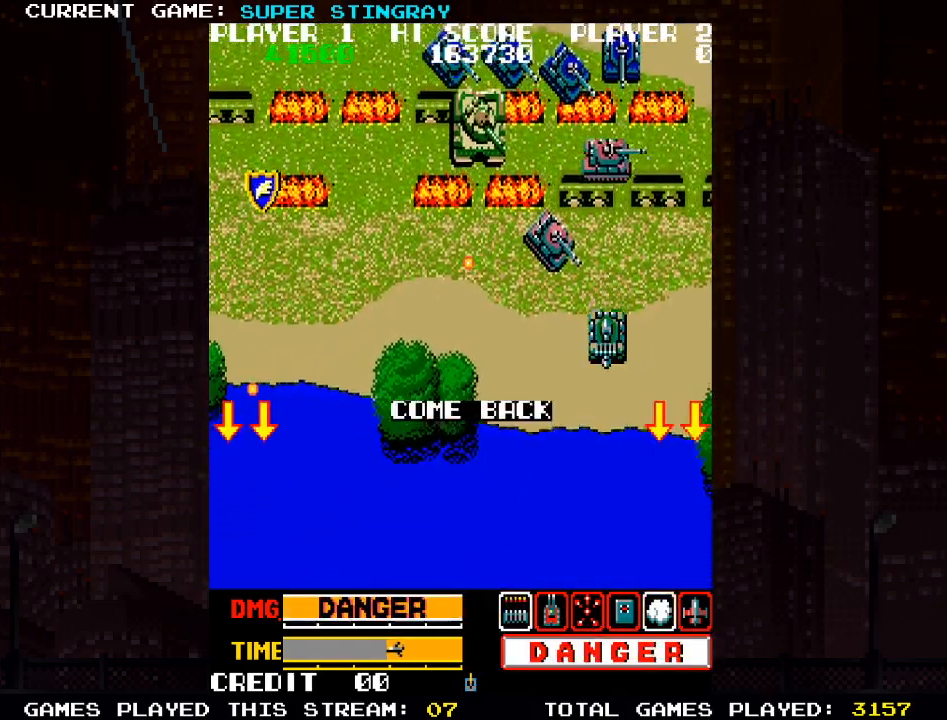
{"buttons": [], "left_stick": "down", "events": []}
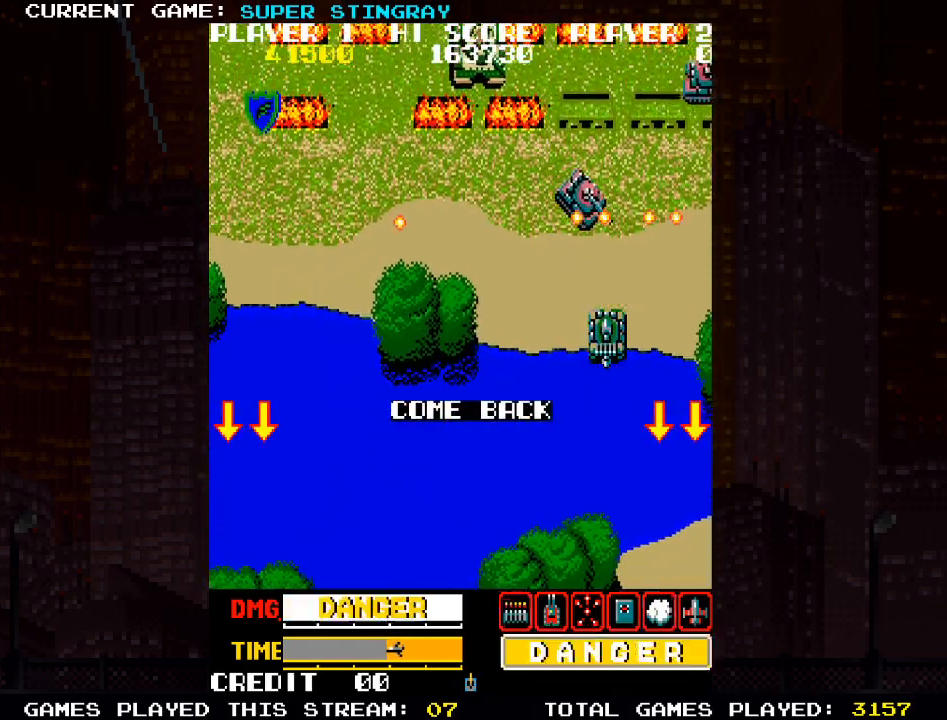
{"buttons": [], "left_stick": "down-right", "events": [[500, "left_stick", "down-right"]]}
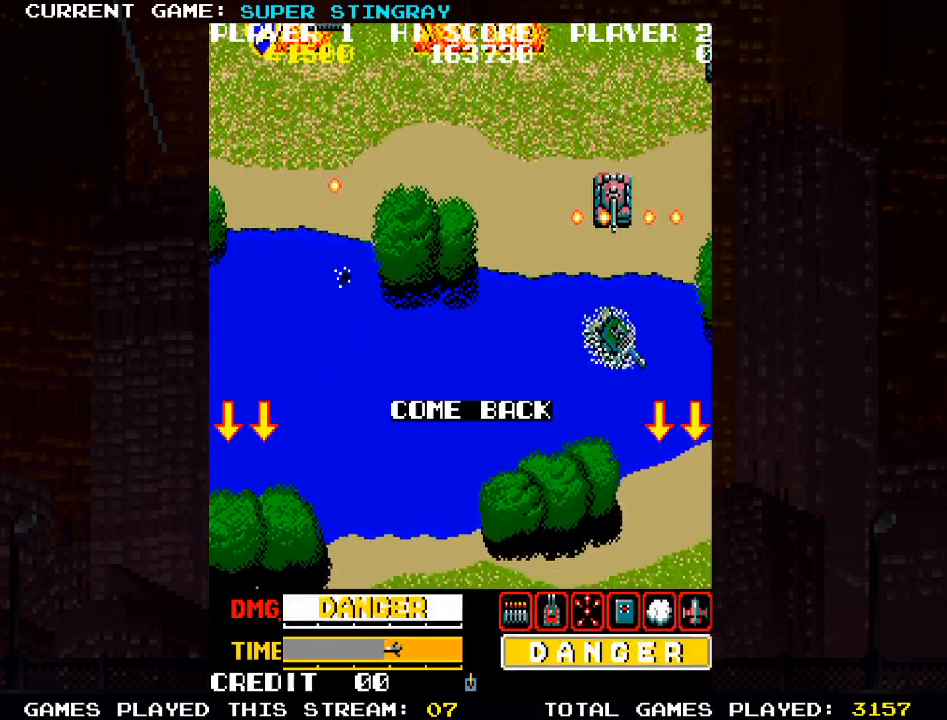
{"buttons": [], "left_stick": "down-right", "events": []}
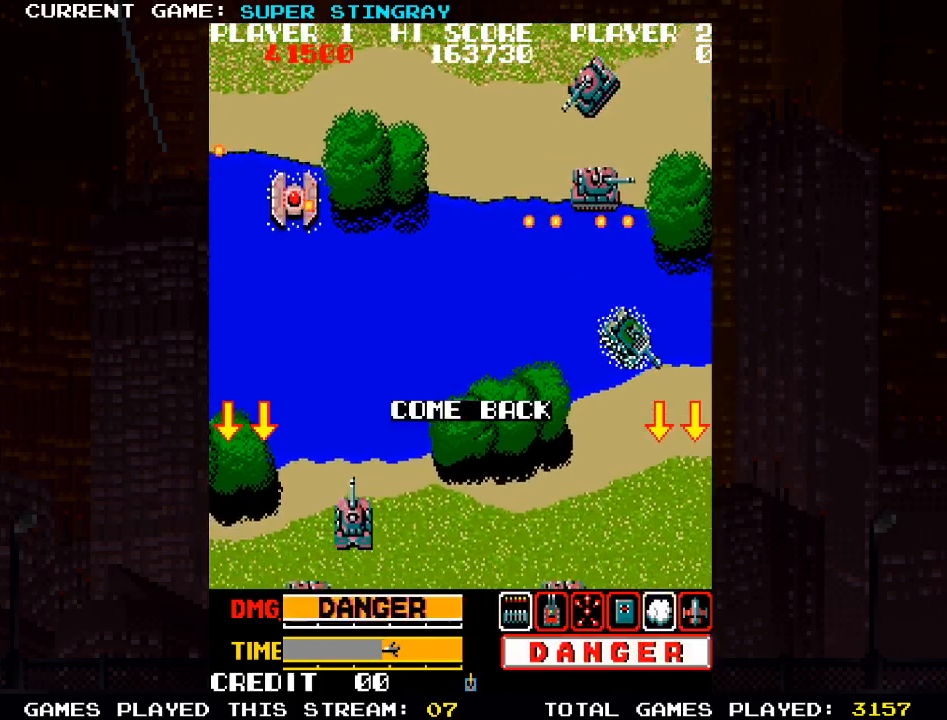
{"buttons": ["SQUARE"], "left_stick": "down-left", "events": [[283, "left_stick", "down"], [417, "left_stick", "down-left"], [450, "SQUARE", "down"]]}
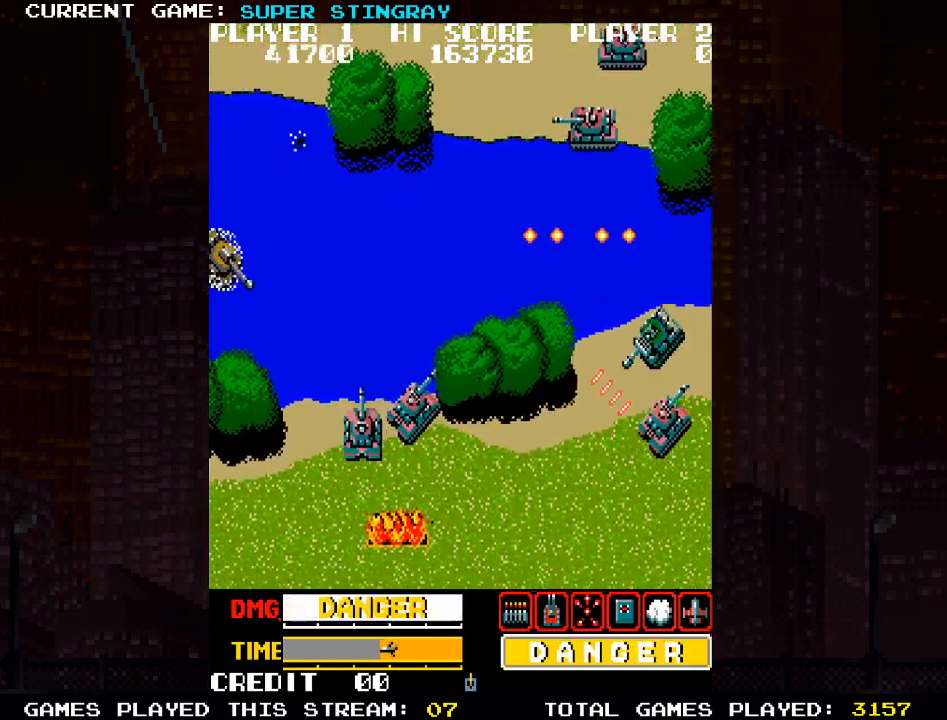
{"buttons": [], "left_stick": "down", "events": [[33, "SQUARE", "up"], [433, "left_stick", "down"]]}
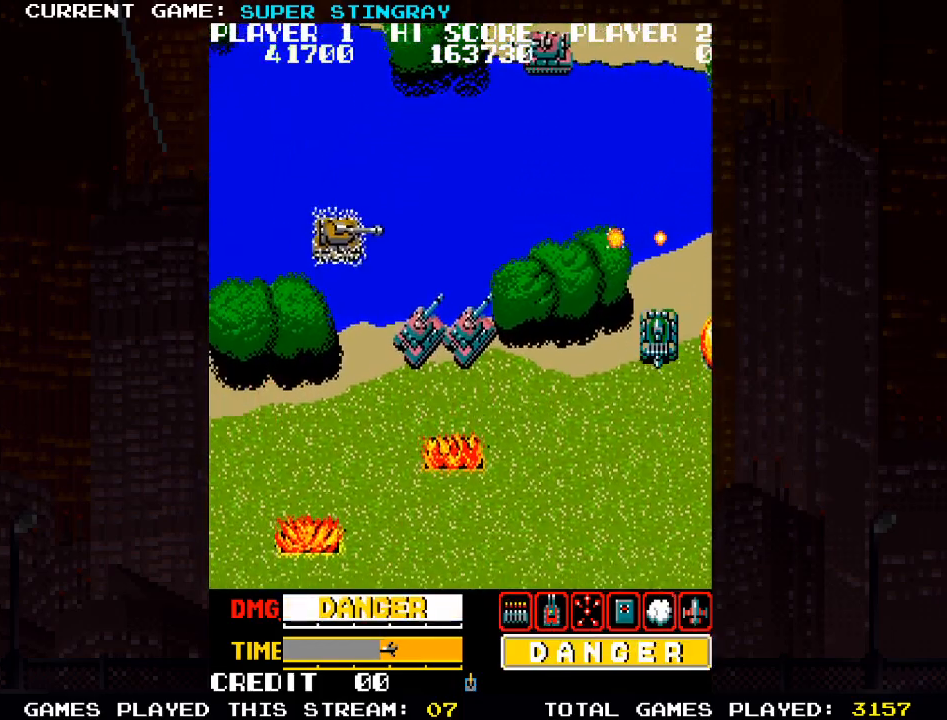
{"buttons": [], "left_stick": "down-left", "events": [[467, "left_stick", "down-left"]]}
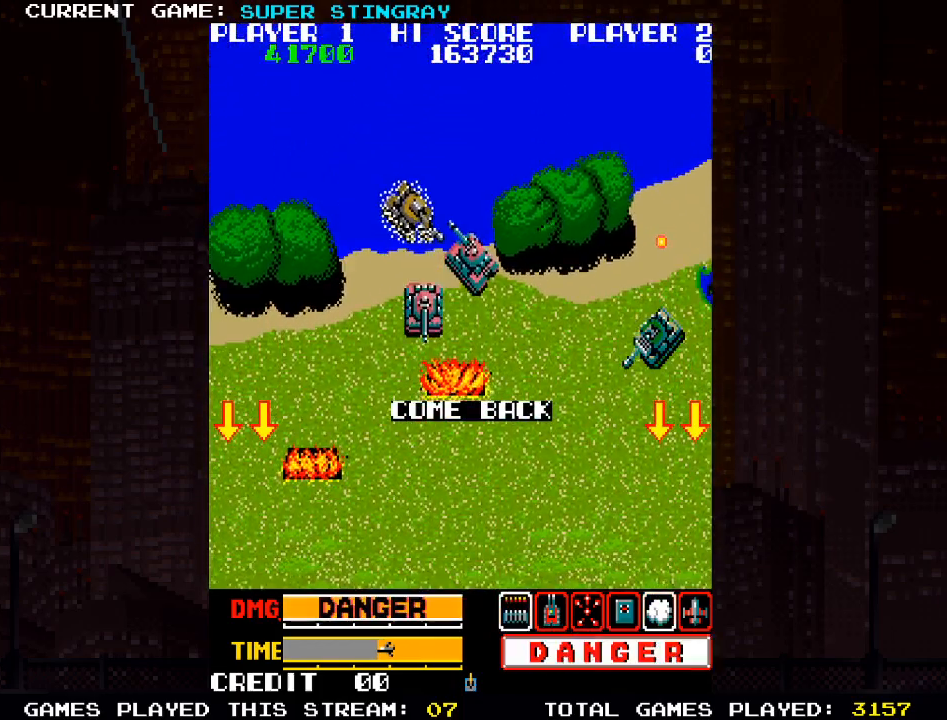
{"buttons": [], "left_stick": "down", "events": [[433, "left_stick", "down"]]}